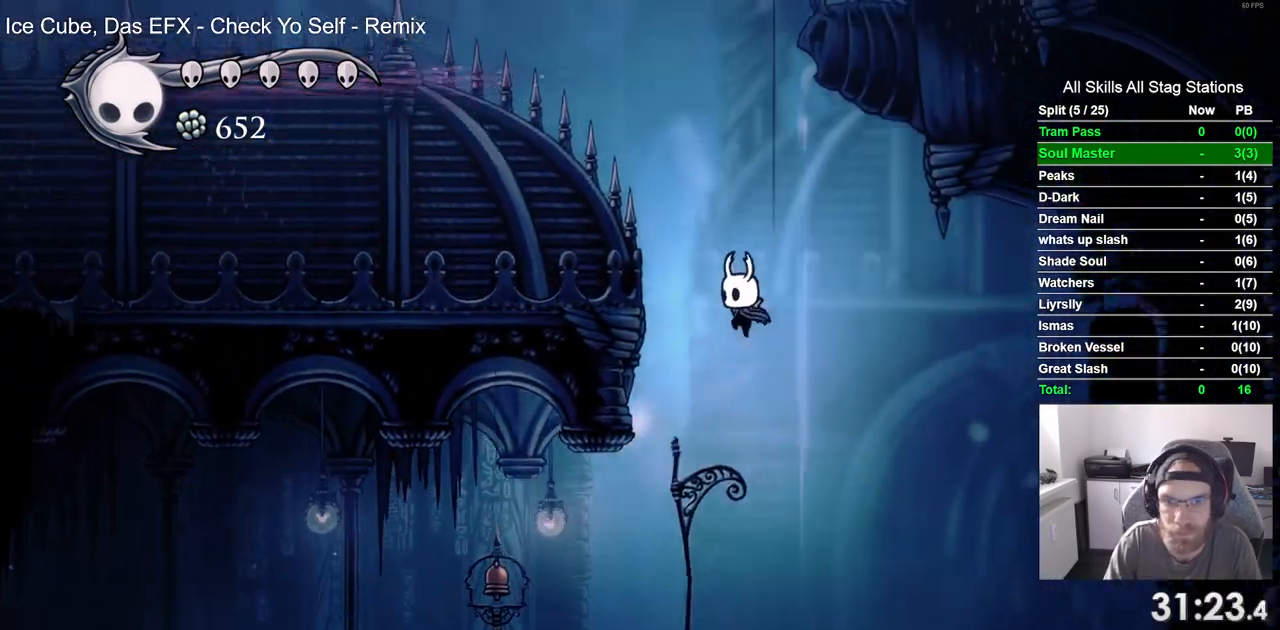
Gameplay with a controller (PlayStation layout); each line is a JSON object with the inputs held at the frame after it. "events" lists button and stick changes between this image and that frame as [ms after this image, input, new state], when the widget could be followed in between. Not read: L3 R3.
{"buttons": [], "left_stick": "center", "right_stick": "center", "events": [[67, "CROSS", "up"], [83, "DPAD_DOWN", "down"], [133, "SQUARE", "down"], [317, "DPAD_LEFT", "up"], [367, "SQUARE", "up"], [433, "DPAD_DOWN", "up"]]}
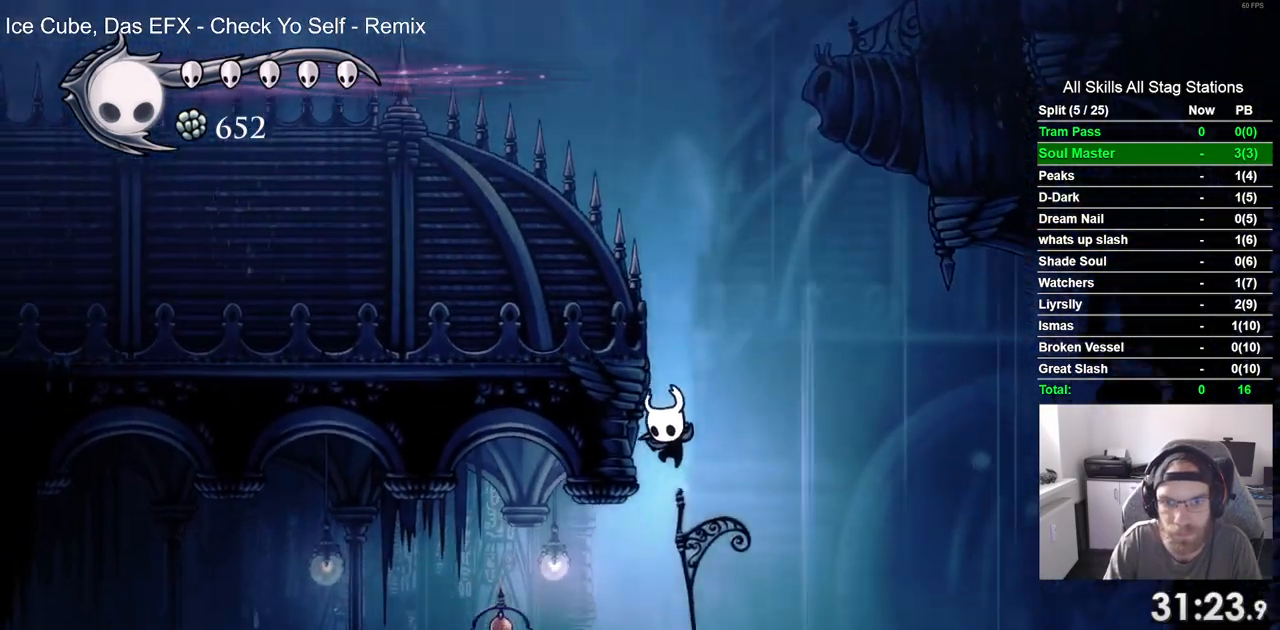
{"buttons": ["CROSS"], "left_stick": "center", "right_stick": "center", "events": [[217, "DPAD_RIGHT", "down"], [300, "CROSS", "down"], [300, "DPAD_RIGHT", "up"]]}
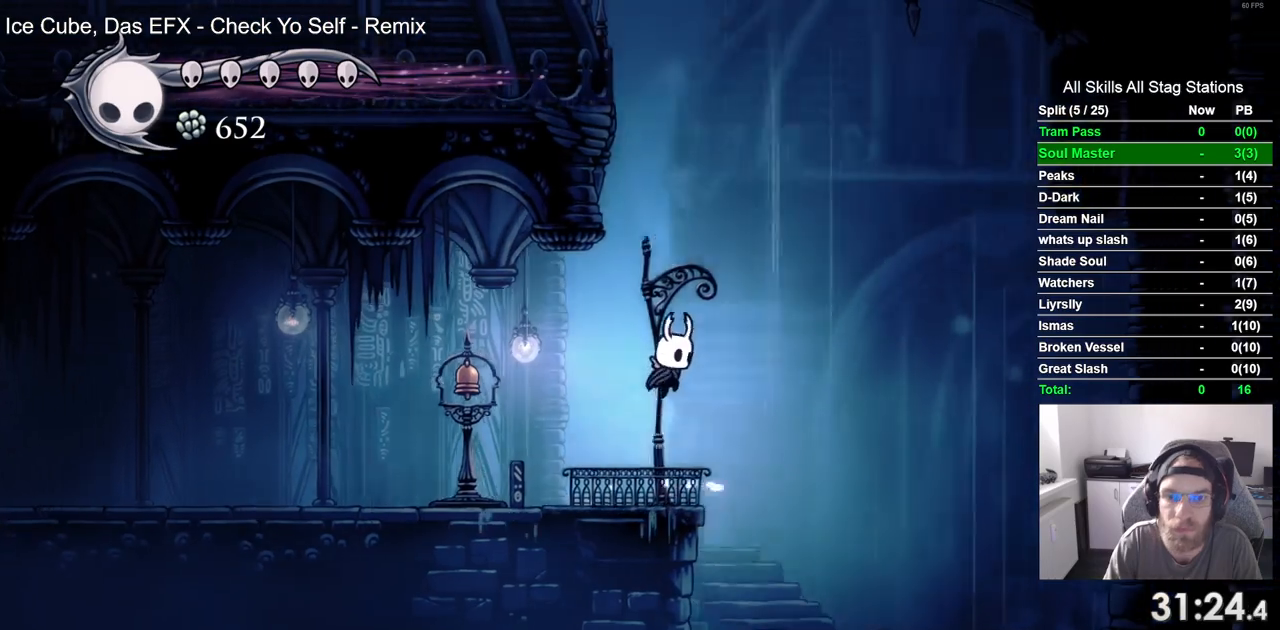
{"buttons": ["CROSS", "DPAD_DOWN", "DPAD_RIGHT"], "left_stick": "center", "right_stick": "center", "events": [[17, "DPAD_LEFT", "down"], [300, "CROSS", "up"], [350, "DPAD_LEFT", "up"], [350, "DPAD_UP", "down"], [367, "CROSS", "down"], [383, "DPAD_UP", "up"], [417, "DPAD_DOWN", "down"], [417, "DPAD_RIGHT", "down"]]}
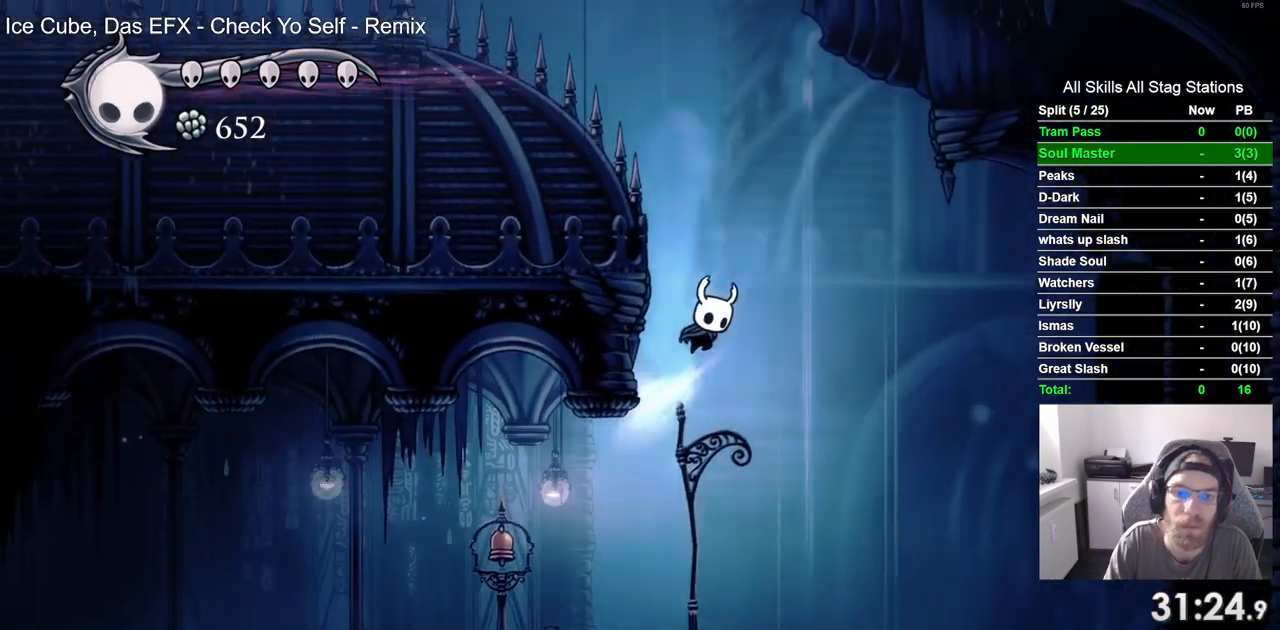
{"buttons": ["CROSS", "DPAD_DOWN"], "left_stick": "center", "right_stick": "center", "events": [[67, "DPAD_LEFT", "down"], [67, "DPAD_RIGHT", "up"], [117, "DPAD_DOWN", "up"], [117, "DPAD_RIGHT", "down"], [217, "CROSS", "up"], [233, "DPAD_DOWN", "down"], [233, "DPAD_RIGHT", "up"], [267, "DPAD_LEFT", "up"], [267, "SQUARE", "down"], [467, "CROSS", "down"], [467, "SQUARE", "up"]]}
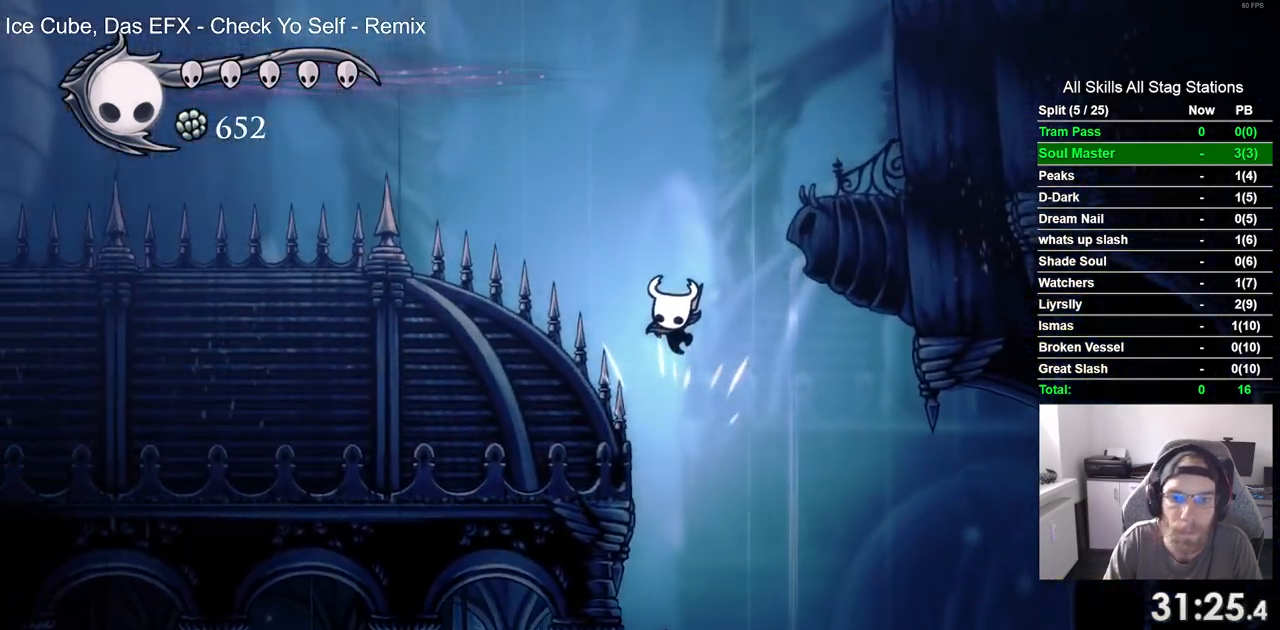
{"buttons": ["DPAD_DOWN"], "left_stick": "center", "right_stick": "center", "events": [[167, "CROSS", "up"], [167, "SQUARE", "down"], [200, "DPAD_LEFT", "down"], [250, "DPAD_LEFT", "up"], [367, "DPAD_LEFT", "down"], [400, "SQUARE", "up"], [417, "DPAD_LEFT", "up"]]}
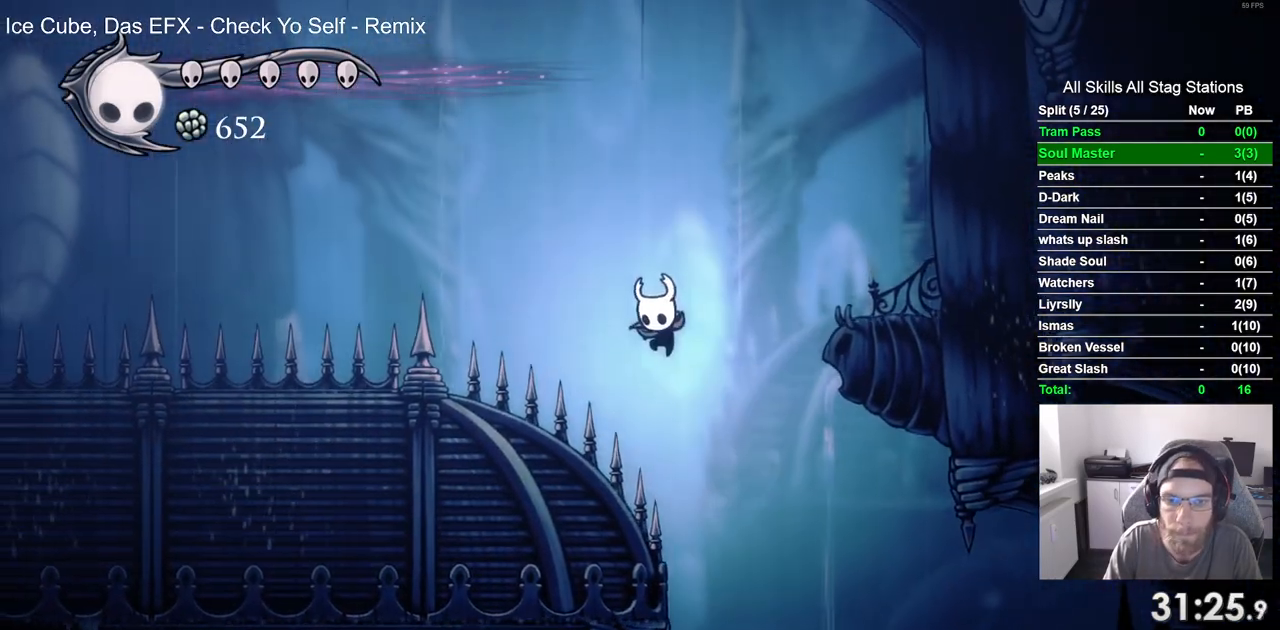
{"buttons": ["DPAD_DOWN", "DPAD_LEFT"], "left_stick": "center", "right_stick": "center", "events": [[83, "DPAD_LEFT", "down"], [117, "SQUARE", "down"], [383, "SQUARE", "up"]]}
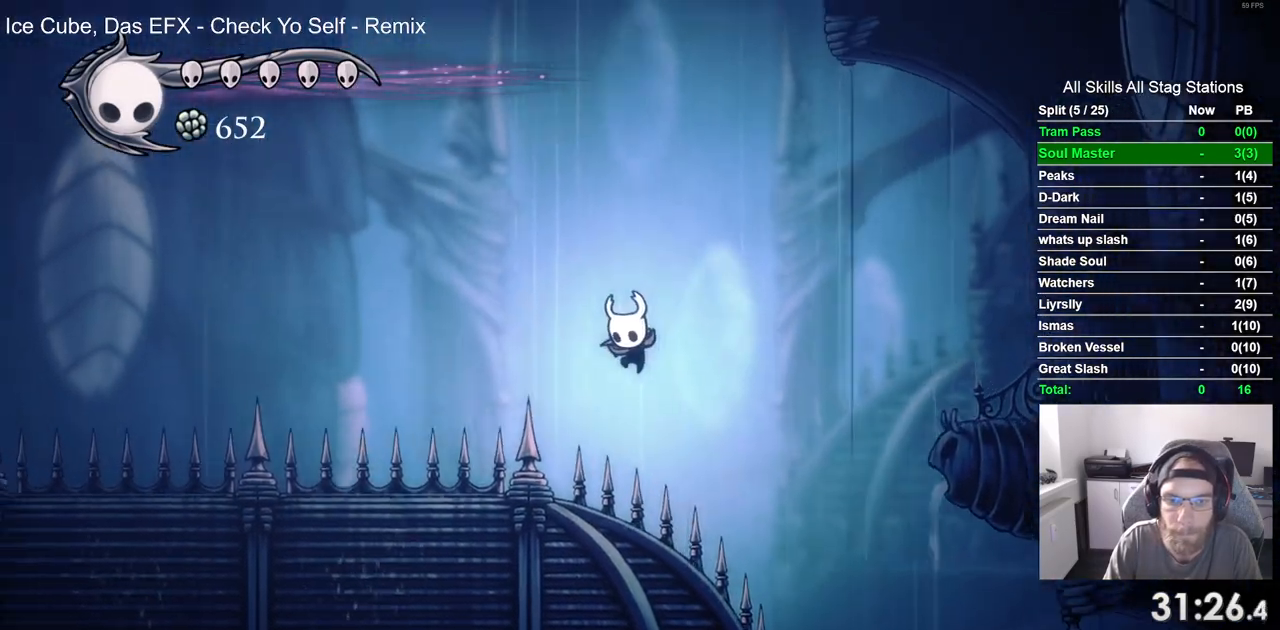
{"buttons": ["SQUARE", "DPAD_DOWN", "DPAD_LEFT"], "left_stick": "center", "right_stick": "center", "events": [[17, "SQUARE", "down"], [250, "SQUARE", "up"], [500, "SQUARE", "down"]]}
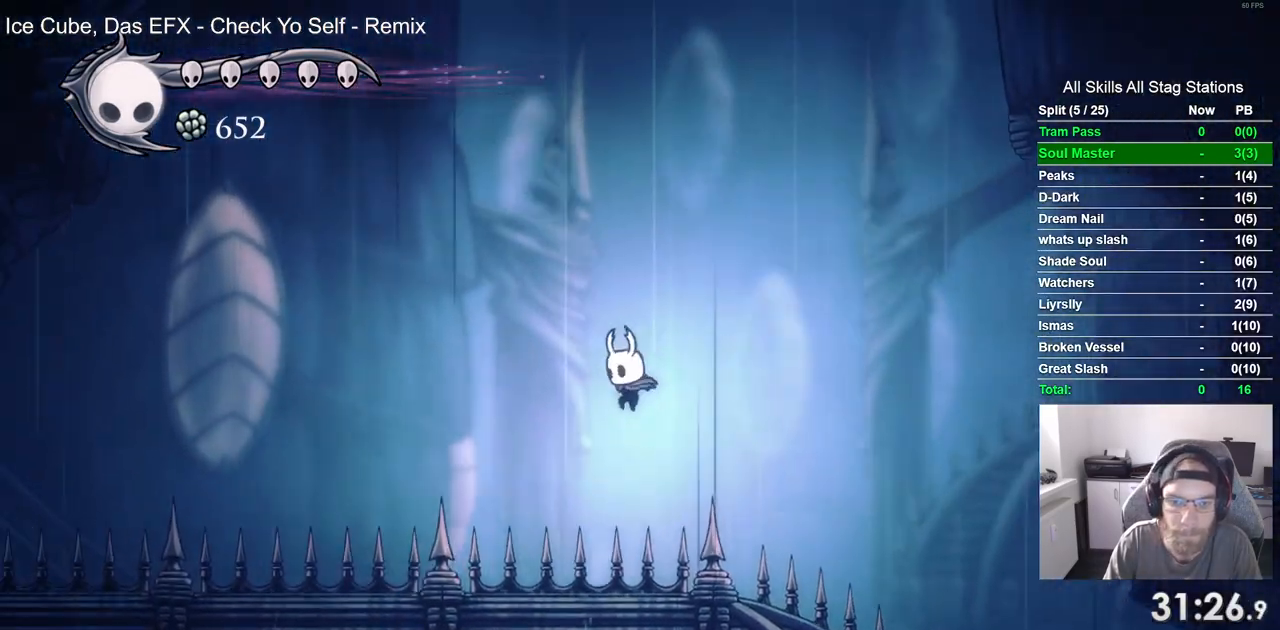
{"buttons": ["DPAD_DOWN", "DPAD_LEFT"], "left_stick": "center", "right_stick": "center", "events": [[233, "SQUARE", "up"]]}
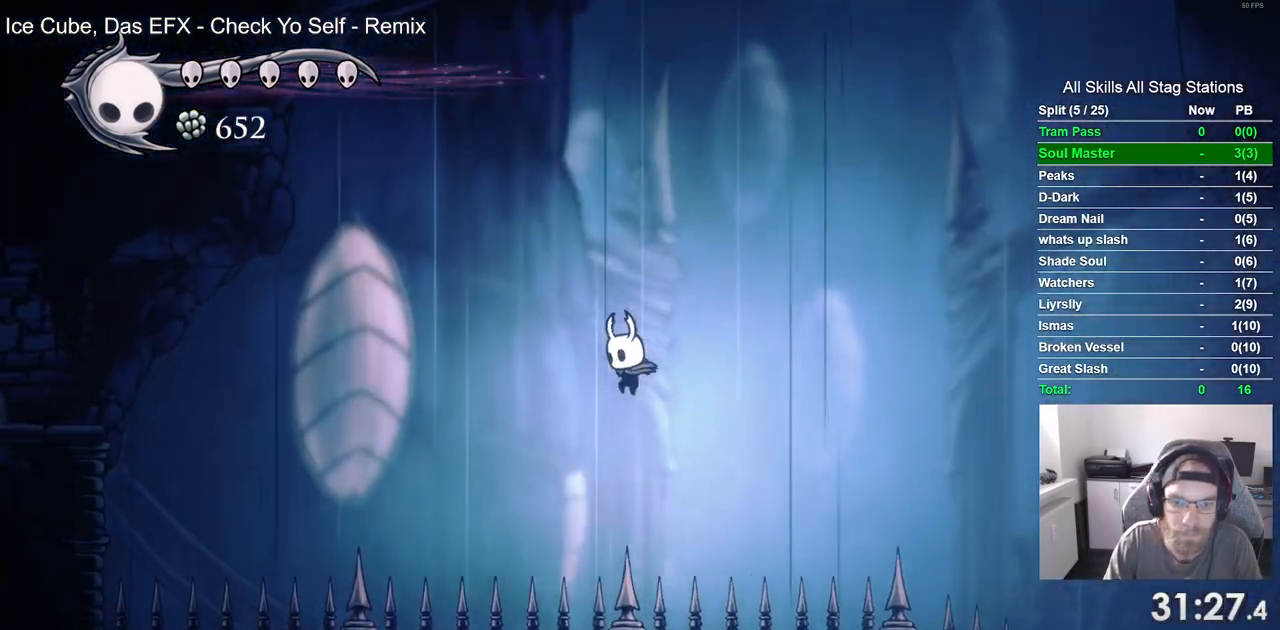
{"buttons": ["DPAD_DOWN", "DPAD_LEFT"], "left_stick": "center", "right_stick": "center", "events": [[83, "SQUARE", "down"], [317, "SQUARE", "up"]]}
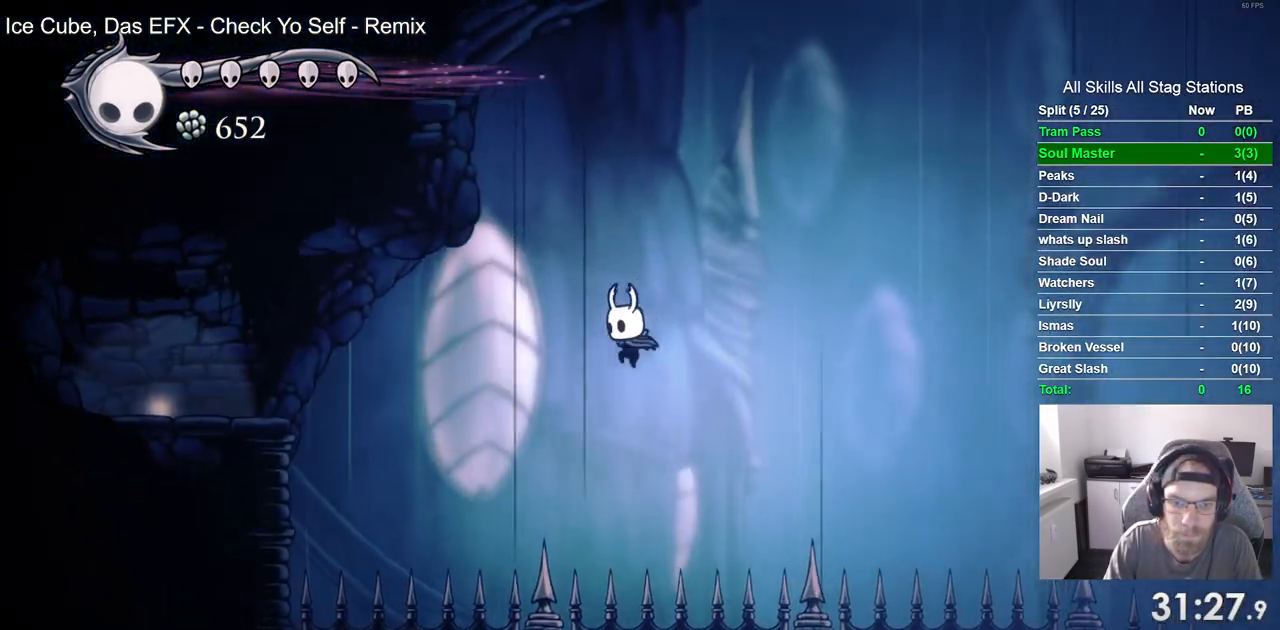
{"buttons": ["DPAD_DOWN", "DPAD_LEFT"], "left_stick": "center", "right_stick": "center", "events": [[200, "SQUARE", "down"], [483, "SQUARE", "up"]]}
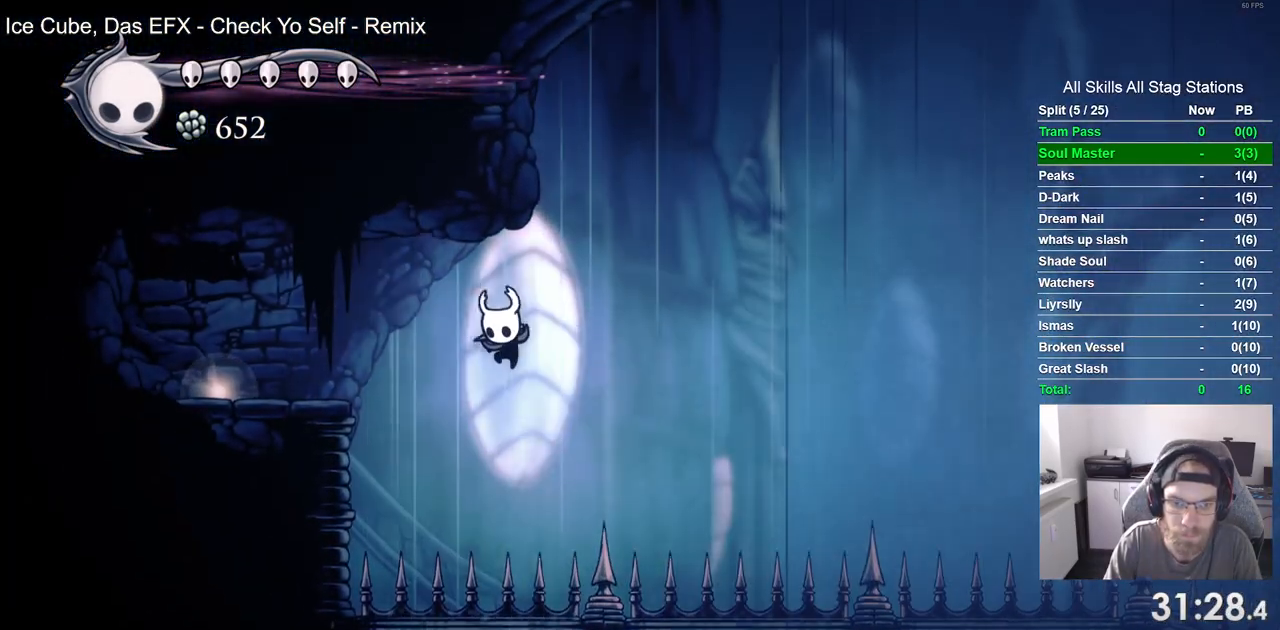
{"buttons": [], "left_stick": "center", "right_stick": "center", "events": [[50, "DPAD_DOWN", "up"], [50, "R2", "down"], [250, "R2", "up"], [367, "DPAD_LEFT", "up"]]}
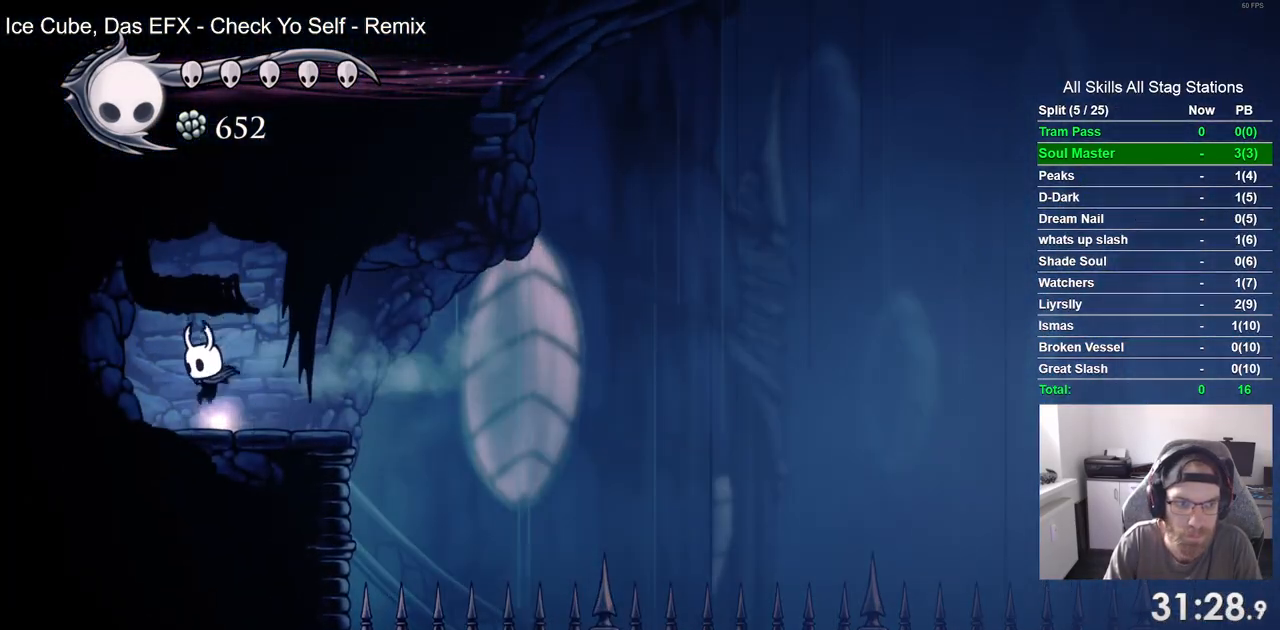
{"buttons": [], "left_stick": "center", "right_stick": "center", "events": [[50, "DPAD_UP", "down"], [183, "DPAD_UP", "up"]]}
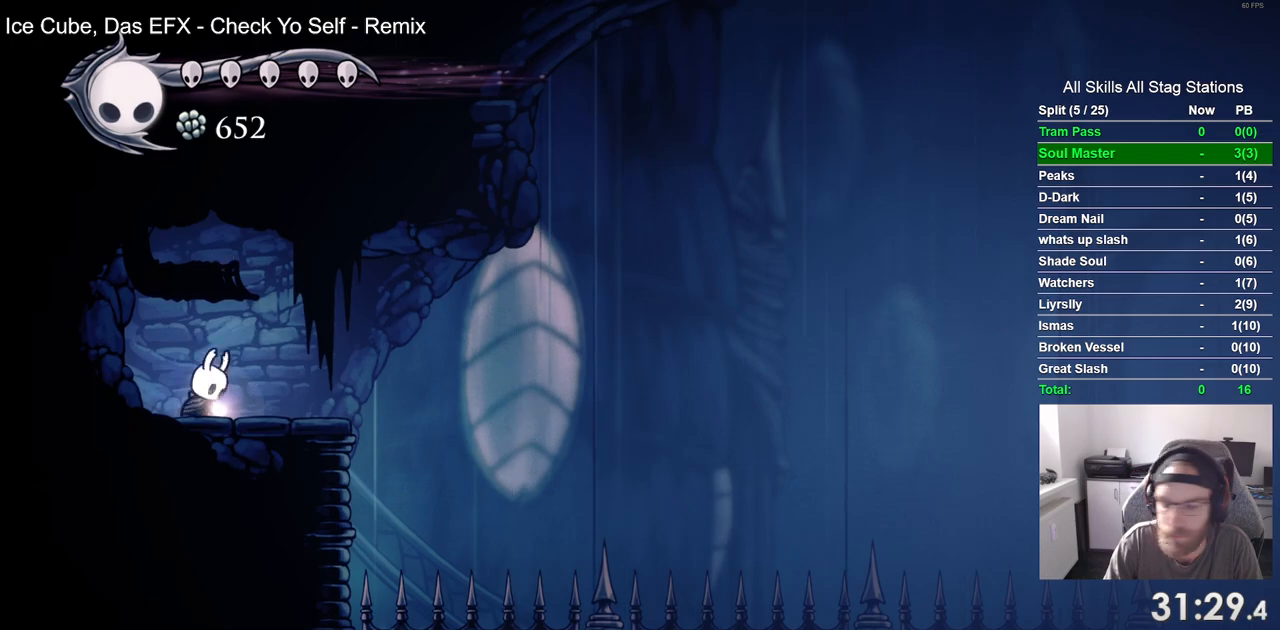
{"buttons": [], "left_stick": "center", "right_stick": "center", "events": []}
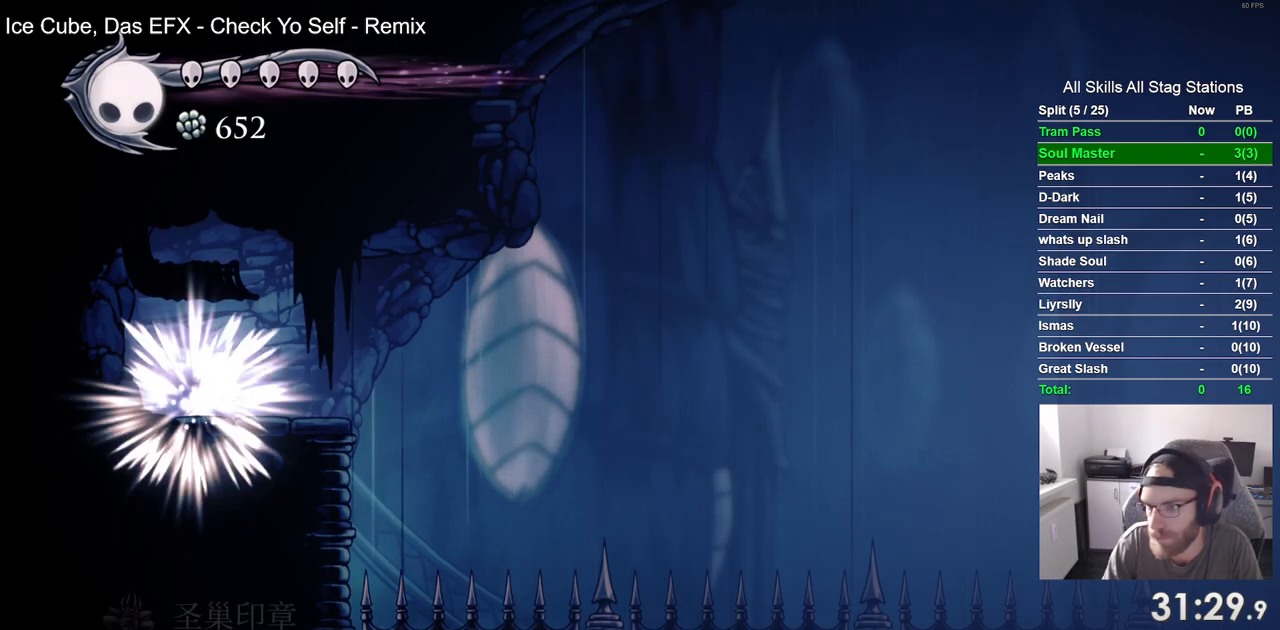
{"buttons": [], "left_stick": "center", "right_stick": "center", "events": []}
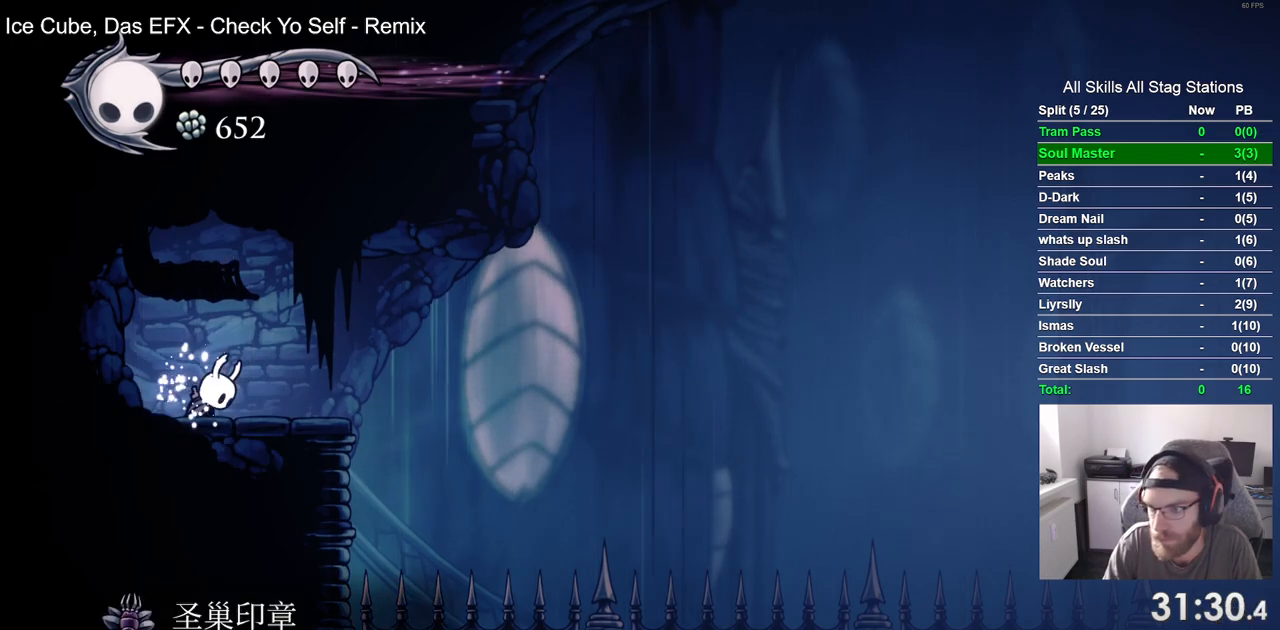
{"buttons": [], "left_stick": "center", "right_stick": "center", "events": []}
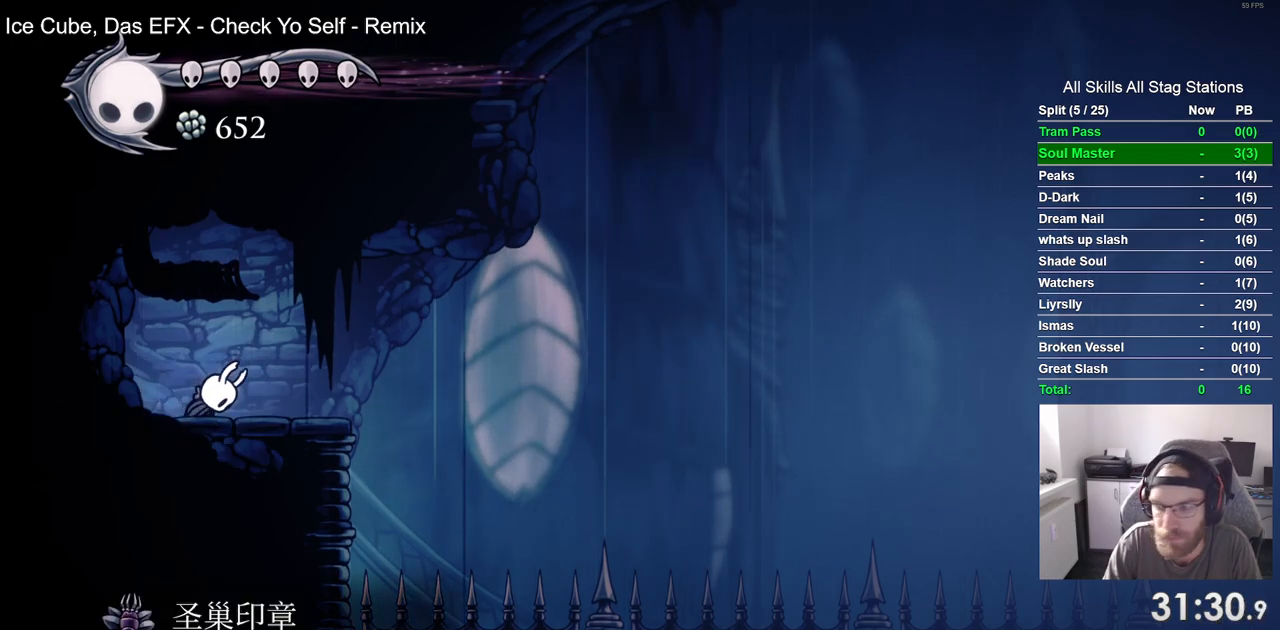
{"buttons": ["DPAD_RIGHT"], "left_stick": "center", "right_stick": "center", "events": [[233, "DPAD_RIGHT", "down"]]}
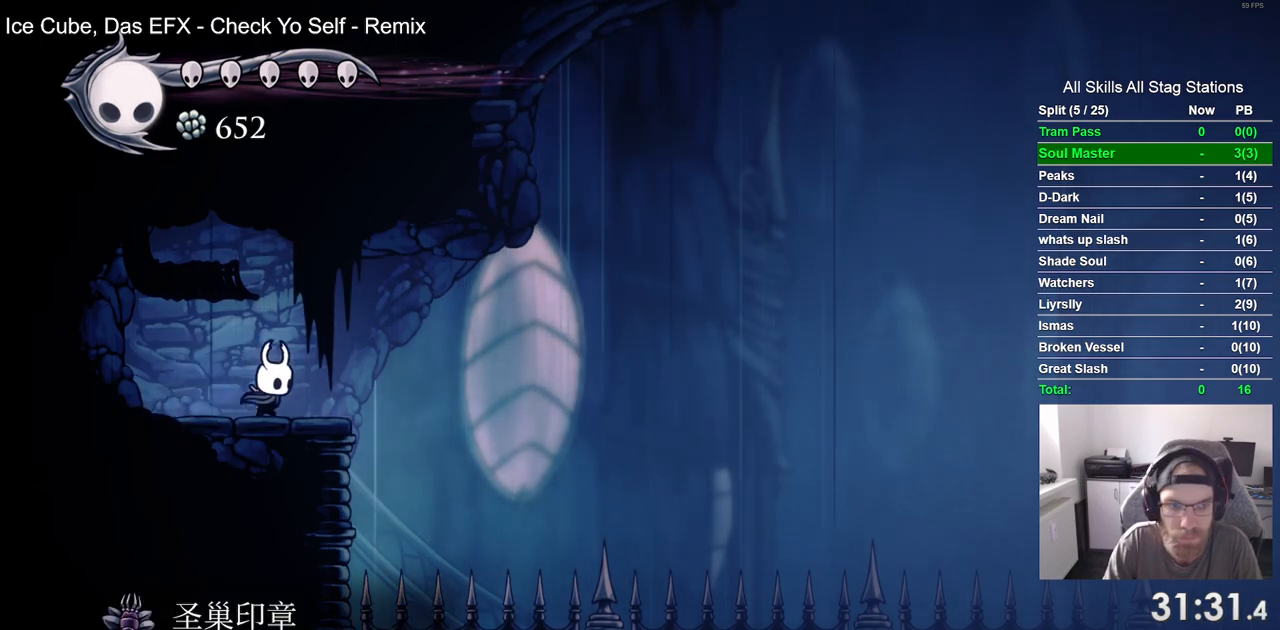
{"buttons": ["R2", "DPAD_RIGHT"], "left_stick": "center", "right_stick": "center", "events": [[83, "CROSS", "down"], [267, "CROSS", "up"], [367, "R2", "down"]]}
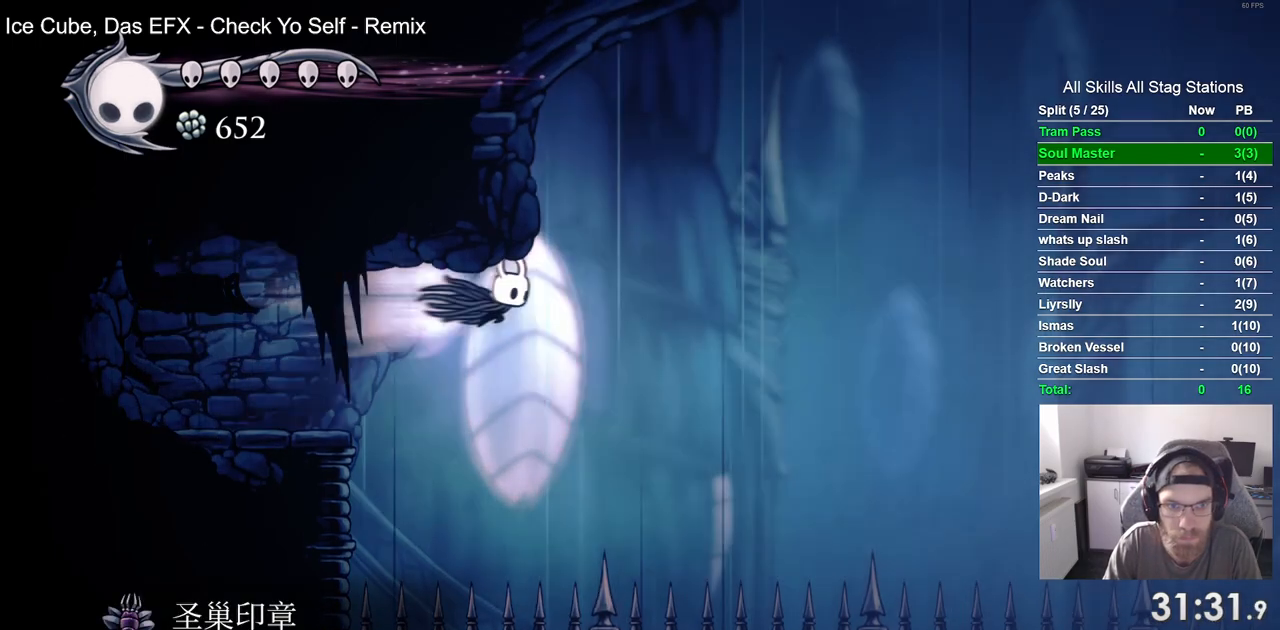
{"buttons": ["SQUARE", "DPAD_DOWN", "DPAD_RIGHT"], "left_stick": "center", "right_stick": "center", "events": [[17, "DPAD_DOWN", "down"], [50, "R2", "up"], [483, "SQUARE", "down"]]}
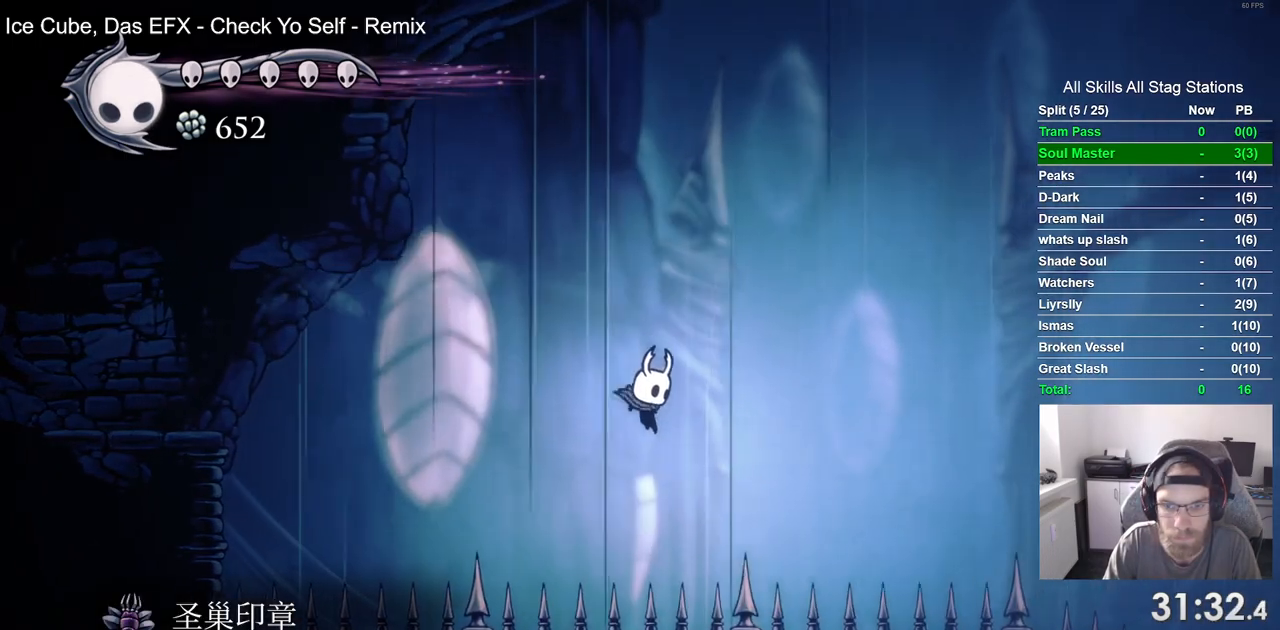
{"buttons": ["DPAD_DOWN", "DPAD_RIGHT"], "left_stick": "center", "right_stick": "center", "events": [[183, "SQUARE", "up"]]}
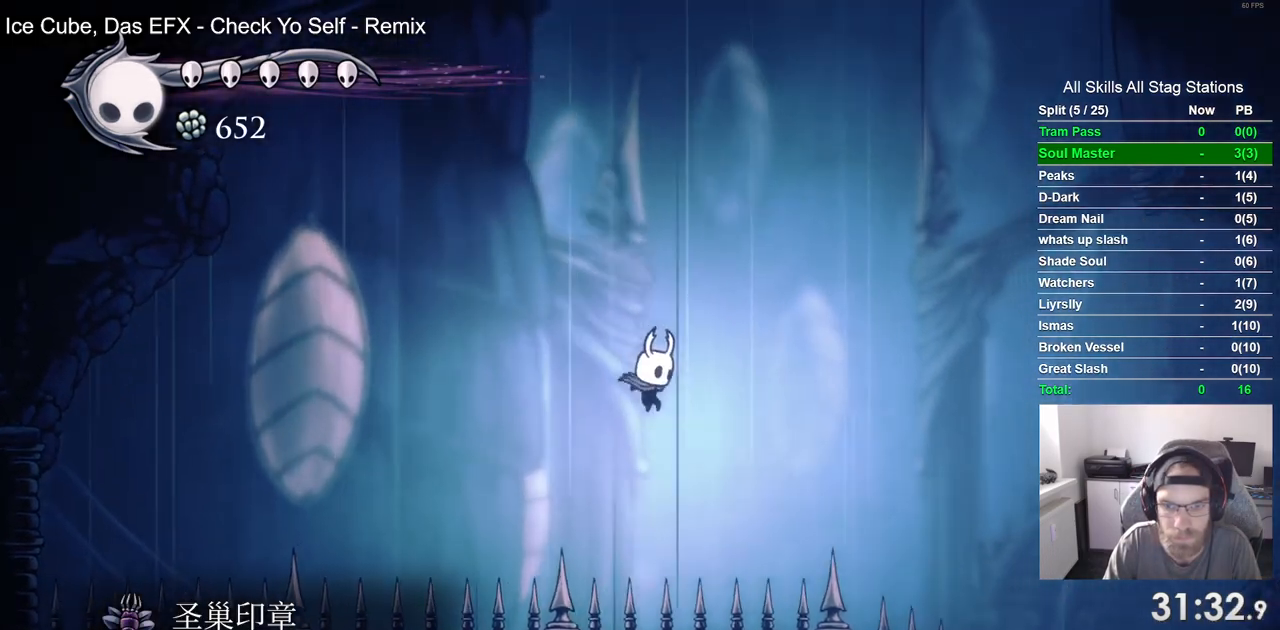
{"buttons": ["DPAD_DOWN", "DPAD_RIGHT"], "left_stick": "center", "right_stick": "center", "events": [[67, "SQUARE", "down"], [267, "SQUARE", "up"]]}
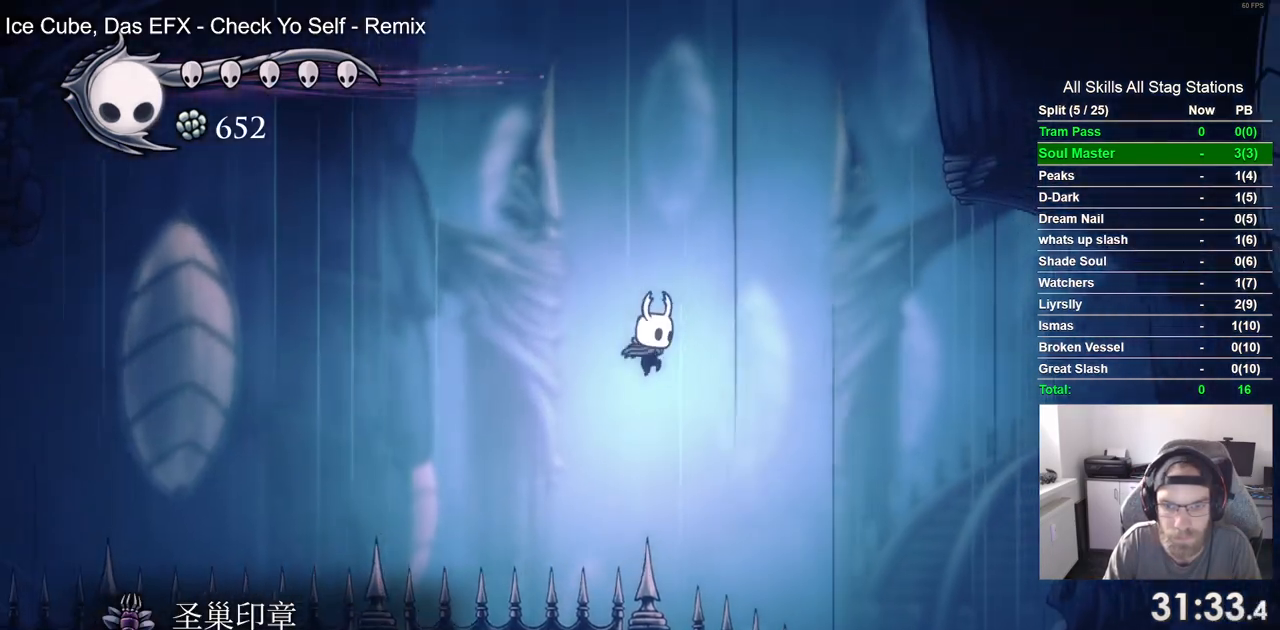
{"buttons": ["DPAD_RIGHT"], "left_stick": "center", "right_stick": "center", "events": [[217, "SQUARE", "down"], [417, "DPAD_DOWN", "up"], [450, "SQUARE", "up"]]}
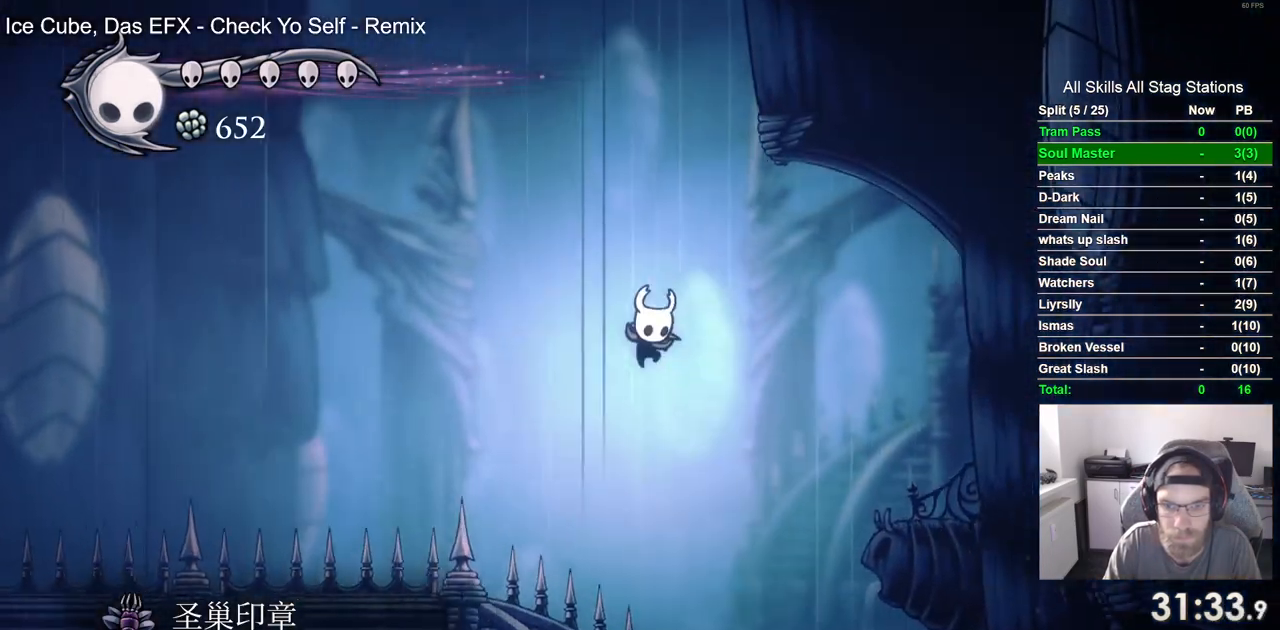
{"buttons": ["DPAD_RIGHT"], "left_stick": "center", "right_stick": "center", "events": []}
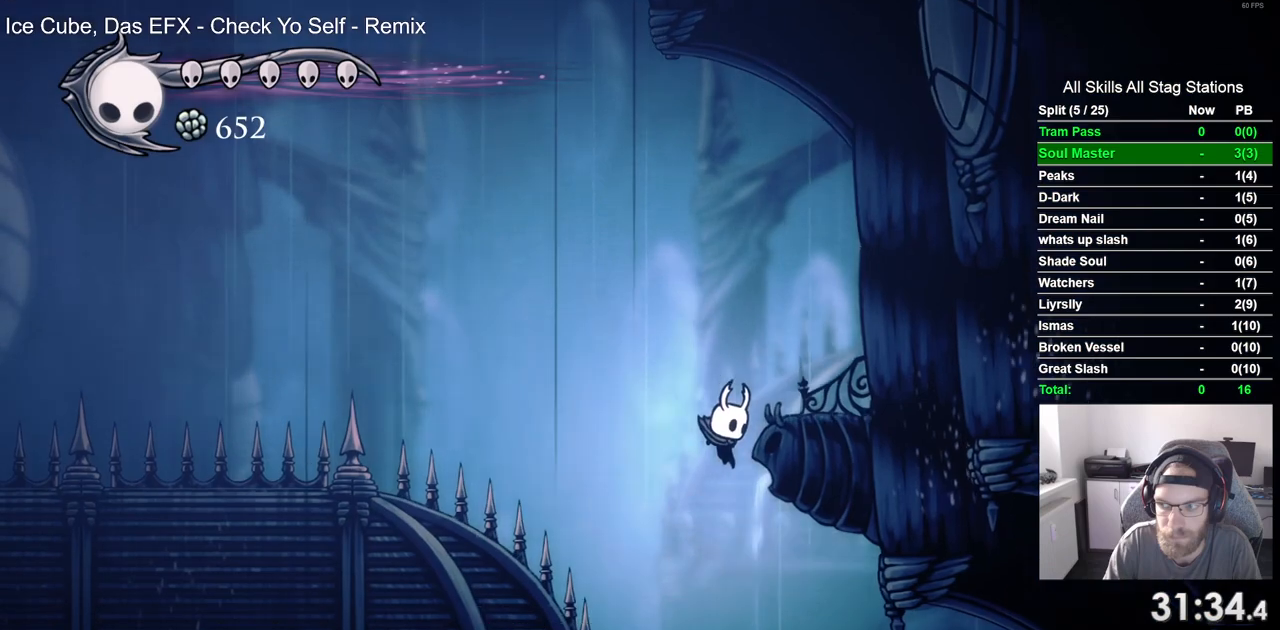
{"buttons": ["DPAD_LEFT"], "left_stick": "center", "right_stick": "center", "events": [[183, "DPAD_LEFT", "down"], [183, "DPAD_RIGHT", "up"]]}
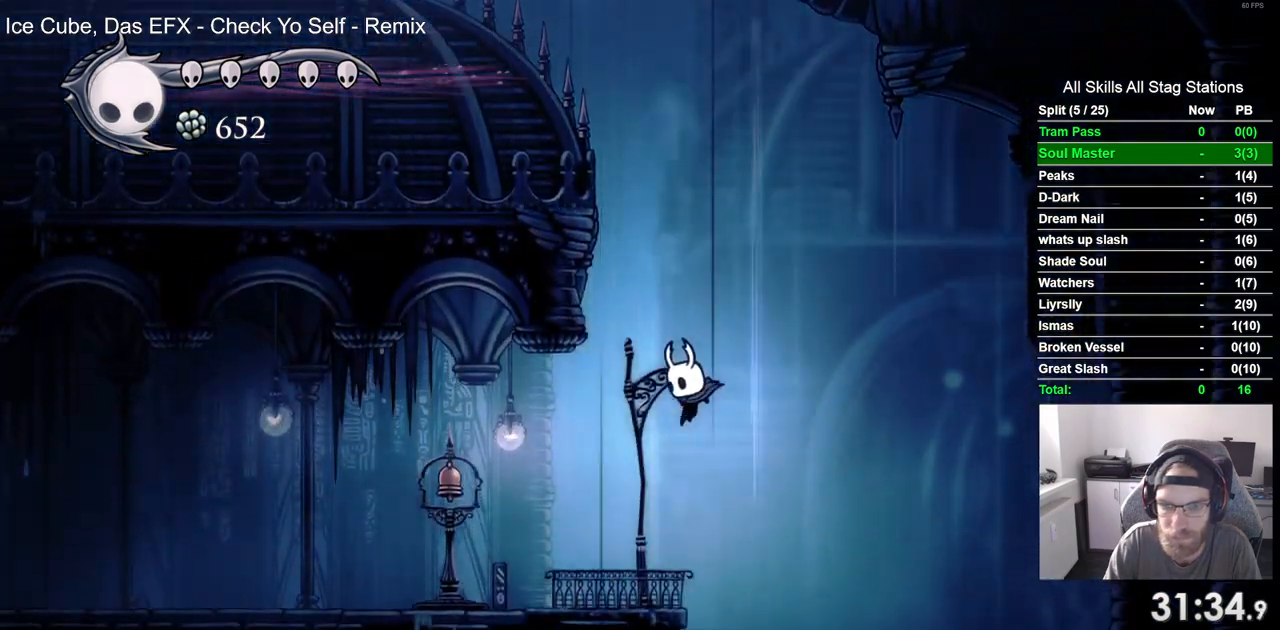
{"buttons": ["DPAD_LEFT"], "left_stick": "center", "right_stick": "center", "events": [[50, "R2", "down"], [267, "R2", "up"]]}
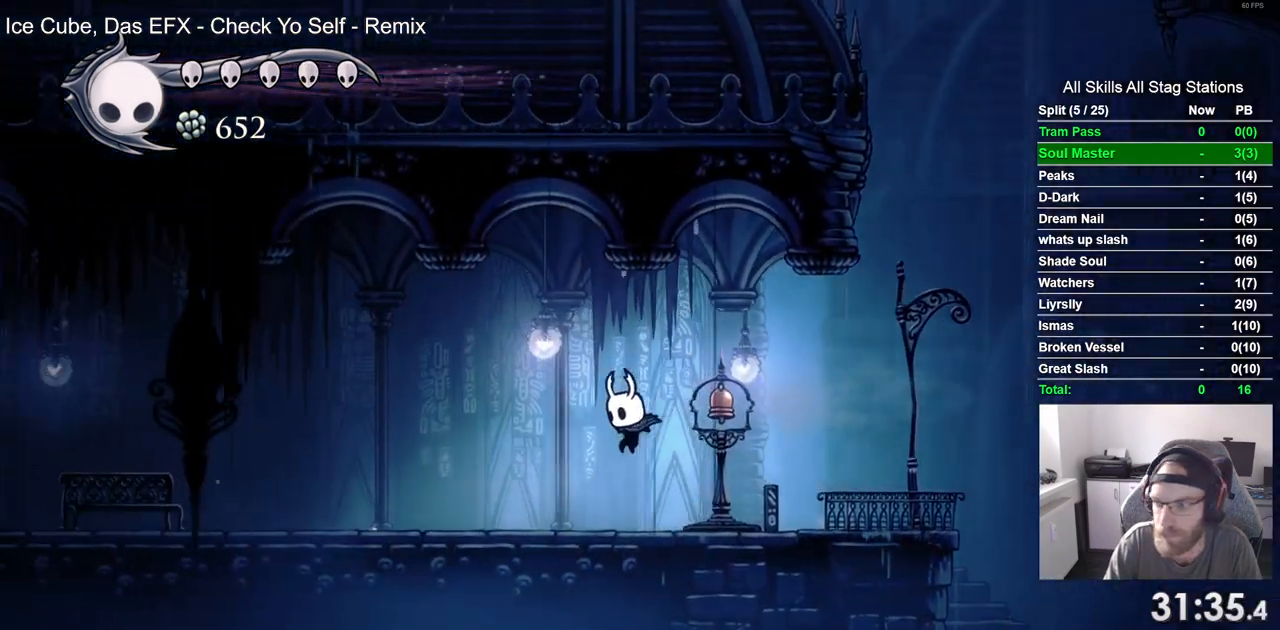
{"buttons": ["DPAD_LEFT"], "left_stick": "center", "right_stick": "center", "events": [[183, "R2", "down"], [383, "R2", "up"]]}
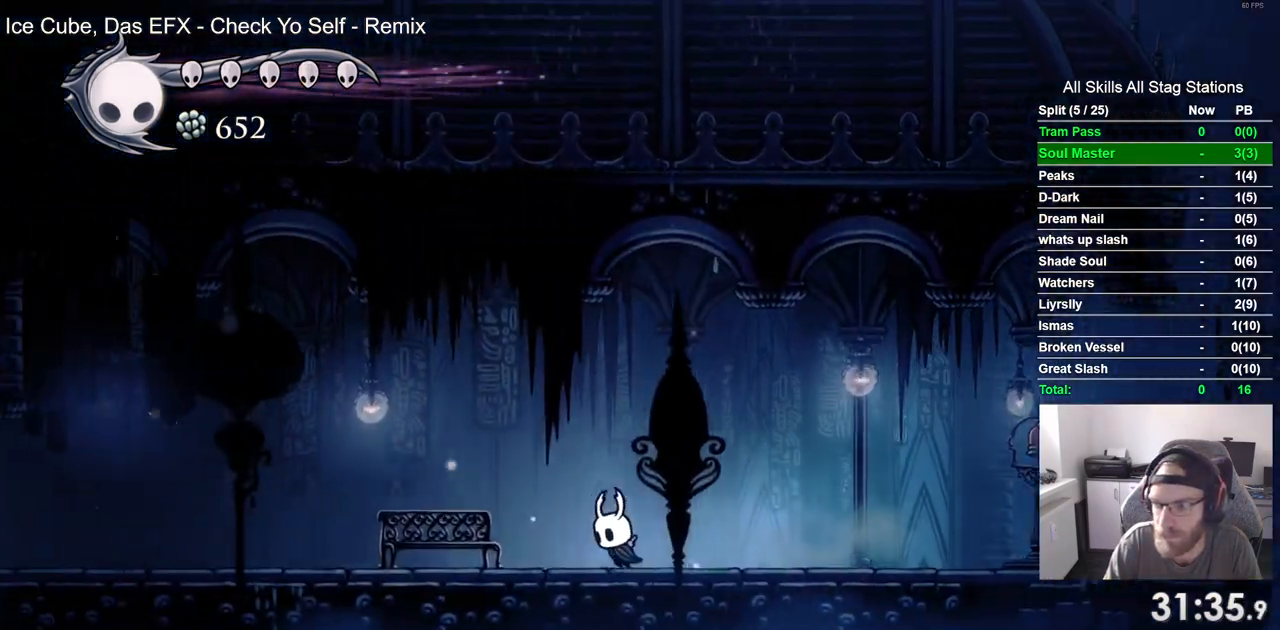
{"buttons": ["DPAD_LEFT"], "left_stick": "center", "right_stick": "center", "events": [[267, "R2", "down"], [467, "R2", "up"]]}
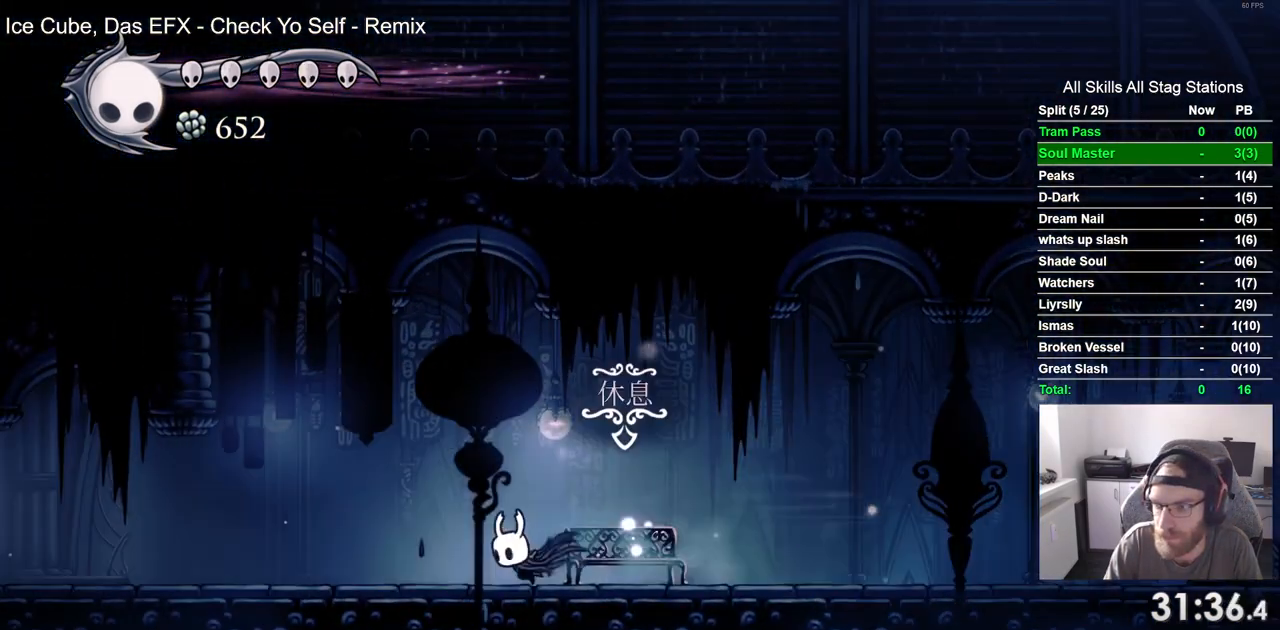
{"buttons": ["R2", "DPAD_LEFT"], "left_stick": "center", "right_stick": "center", "events": [[383, "R2", "down"]]}
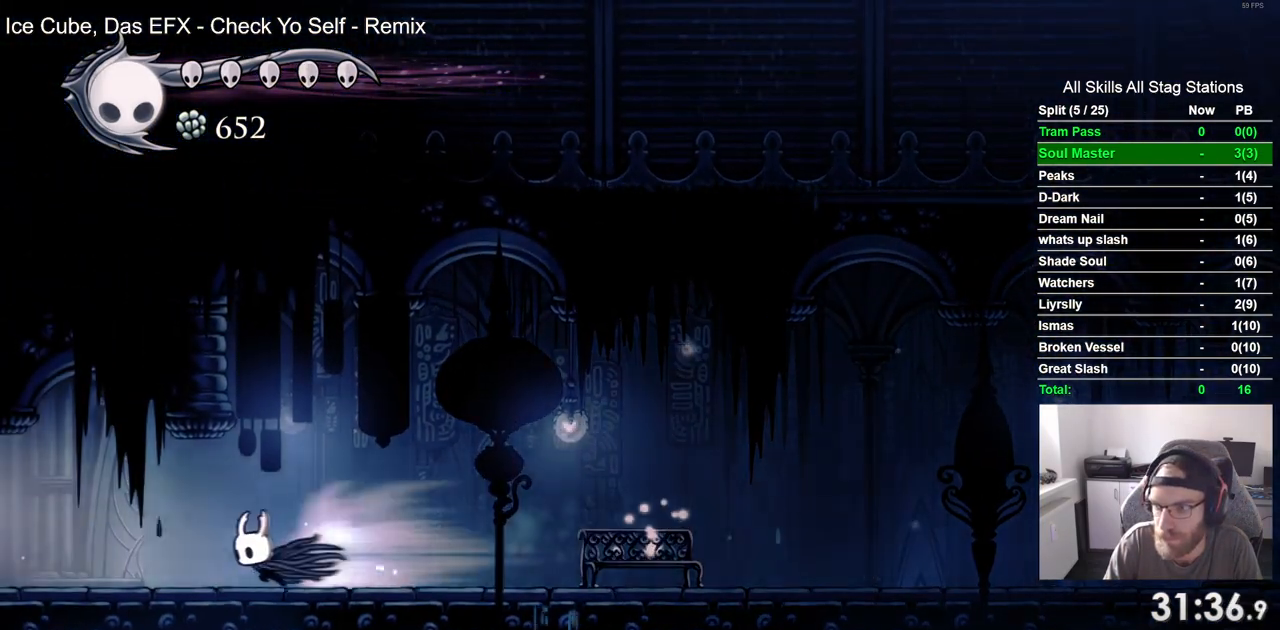
{"buttons": ["DPAD_LEFT"], "left_stick": "center", "right_stick": "center", "events": [[100, "R2", "up"]]}